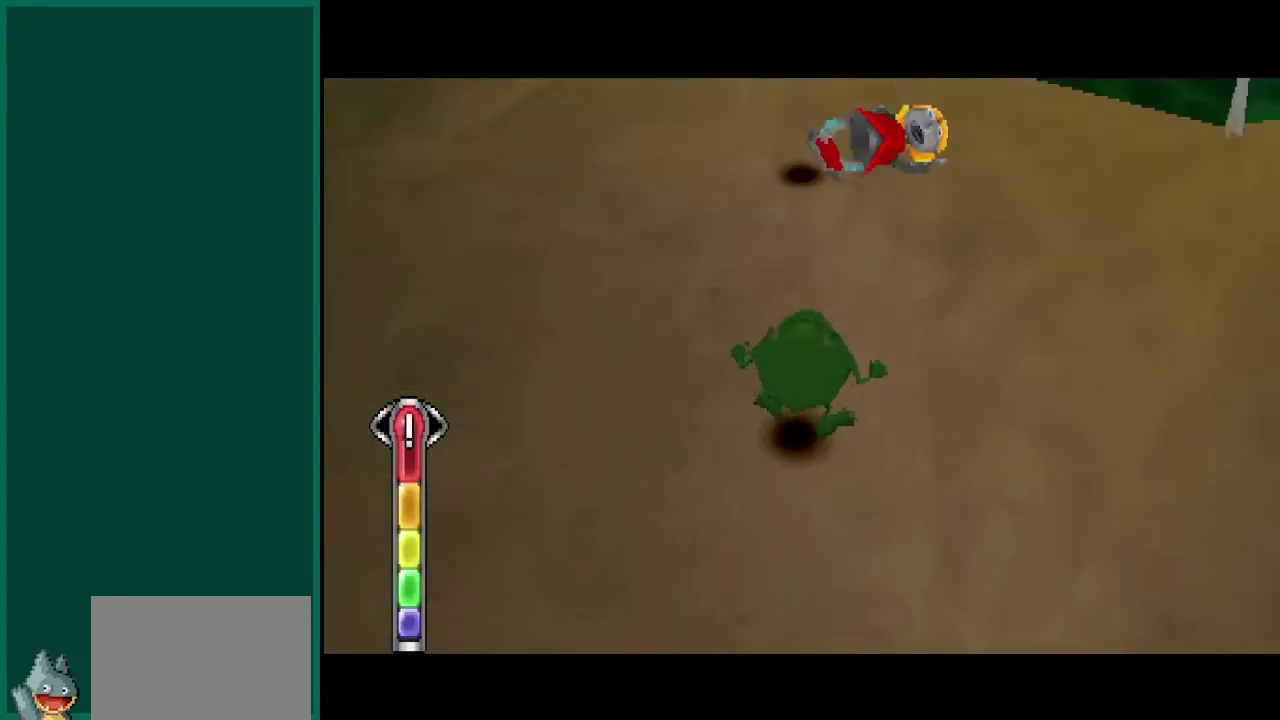
Gameplay with a controller (PlayStation layout); each line is a JSON object with the inputs held at the frame after it. "events" lists button and stick changes between this image and that frame as [ms after this image, input, new state], when the widget could be followed in between. This overlay highlights the sticks when they move; stick clicks (L3) are not distinguishable. Not read: L3 R3 SQUARE TRIANGLE.
{"buttons": [], "left_stick": "center", "events": [[67, "CROSS", "up"]]}
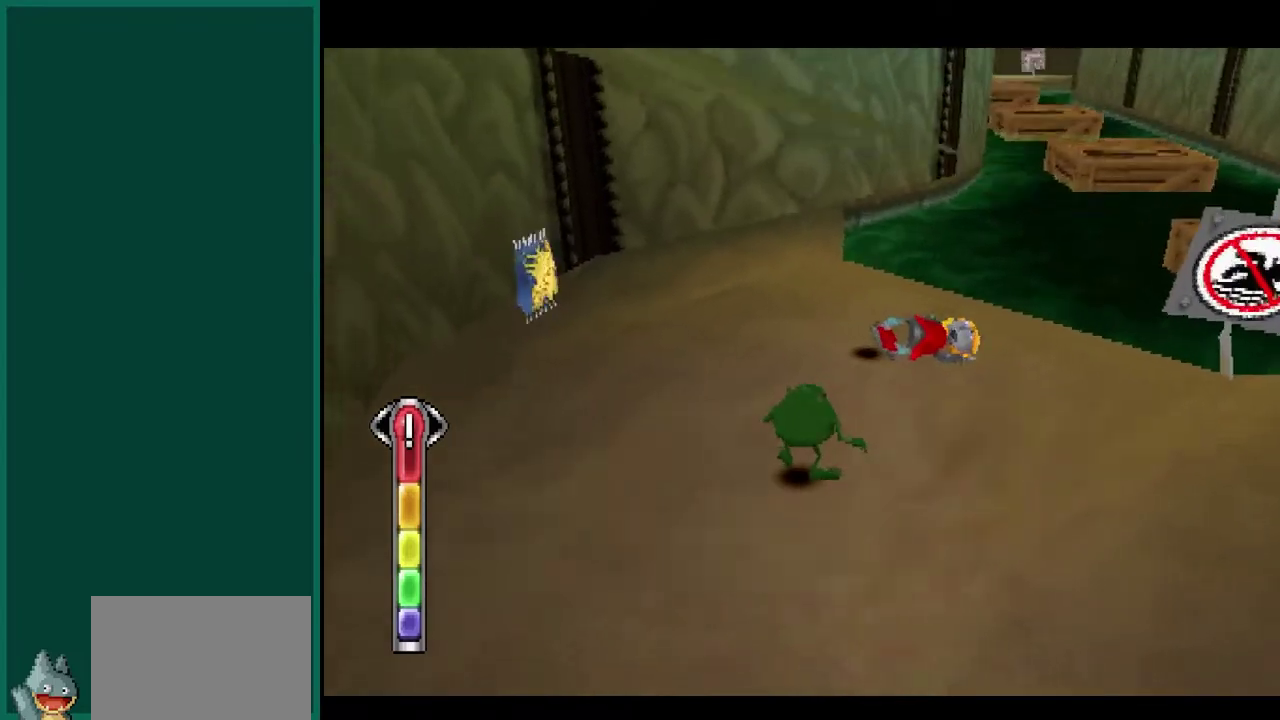
{"buttons": [], "left_stick": "down-right", "events": [[250, "left_stick", "down-right"]]}
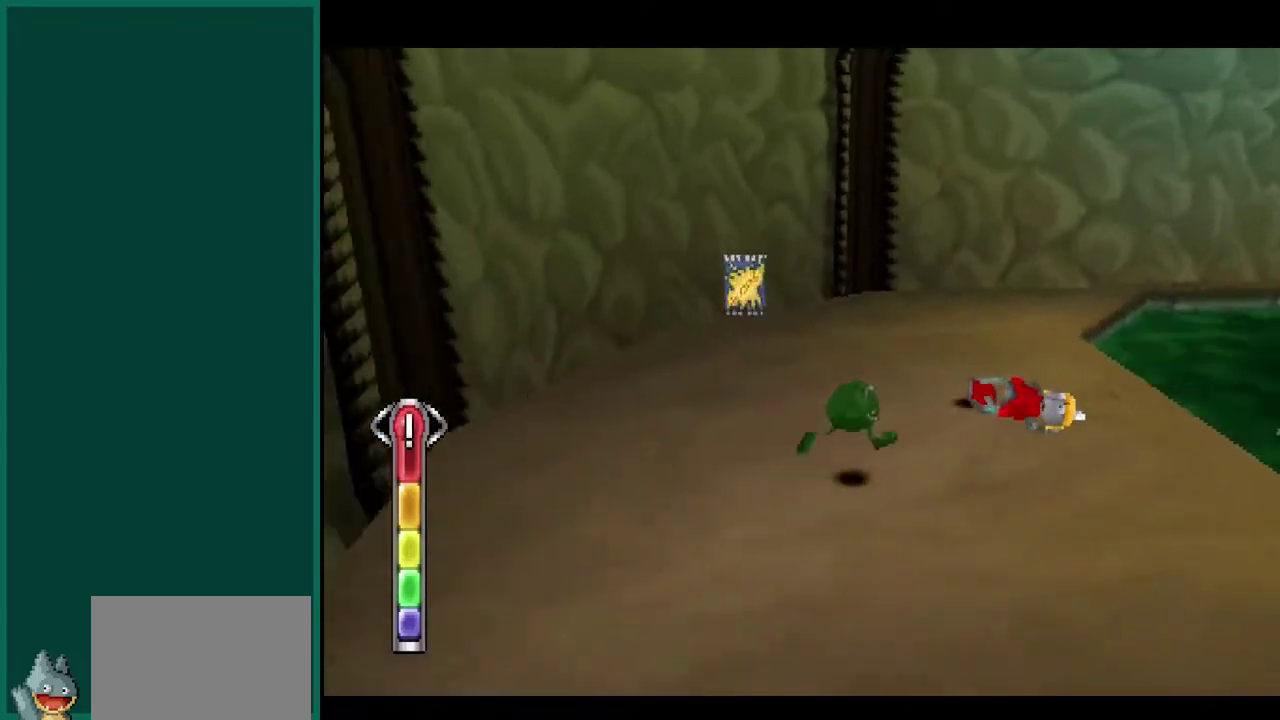
{"buttons": [], "left_stick": "down-right", "events": []}
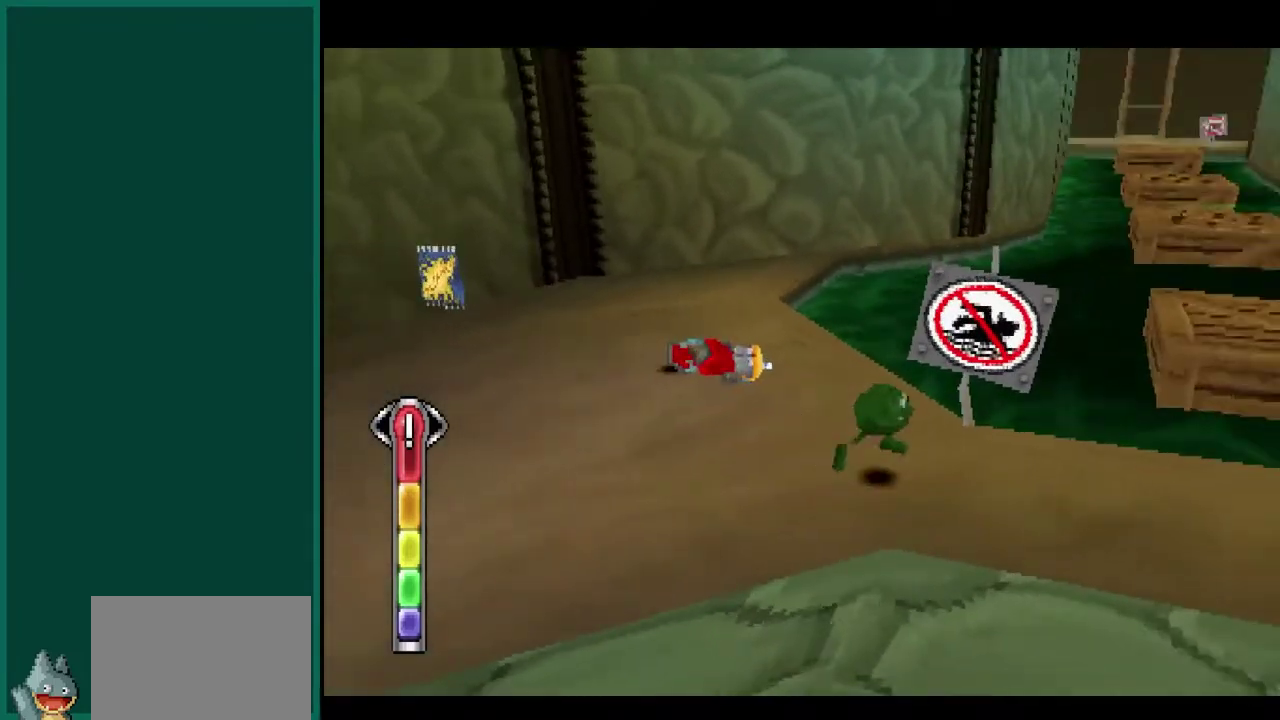
{"buttons": [], "left_stick": "up-left", "events": [[83, "left_stick", "right"], [167, "left_stick", "up-right"], [317, "left_stick", "up"], [483, "left_stick", "up-left"]]}
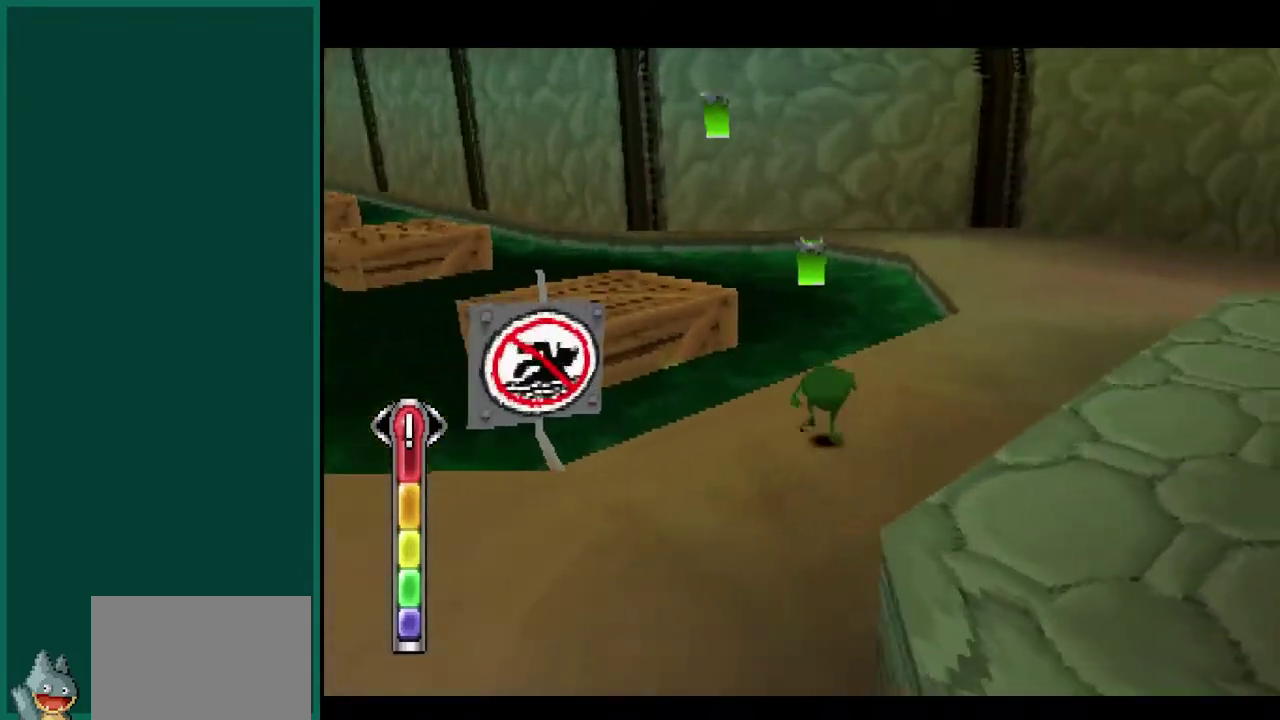
{"buttons": ["CROSS"], "left_stick": "up-left", "events": [[150, "CROSS", "down"]]}
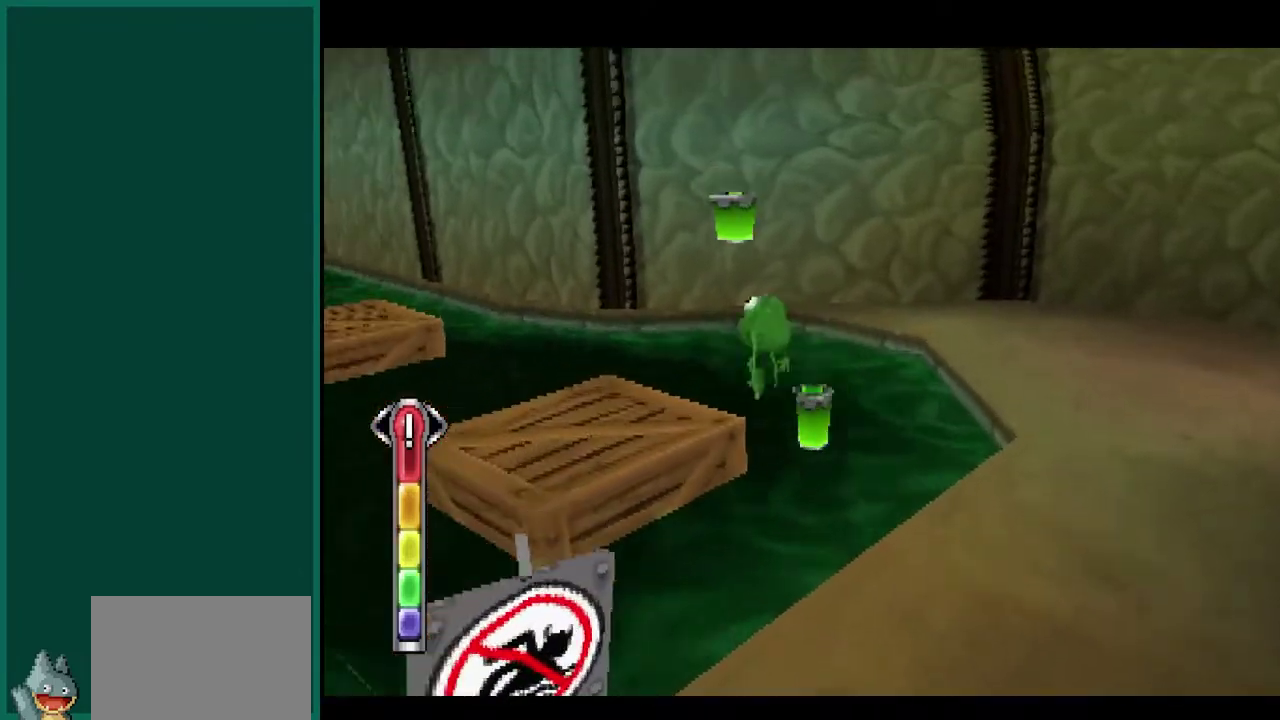
{"buttons": [], "left_stick": "center", "events": [[350, "left_stick", "center"], [367, "CROSS", "up"]]}
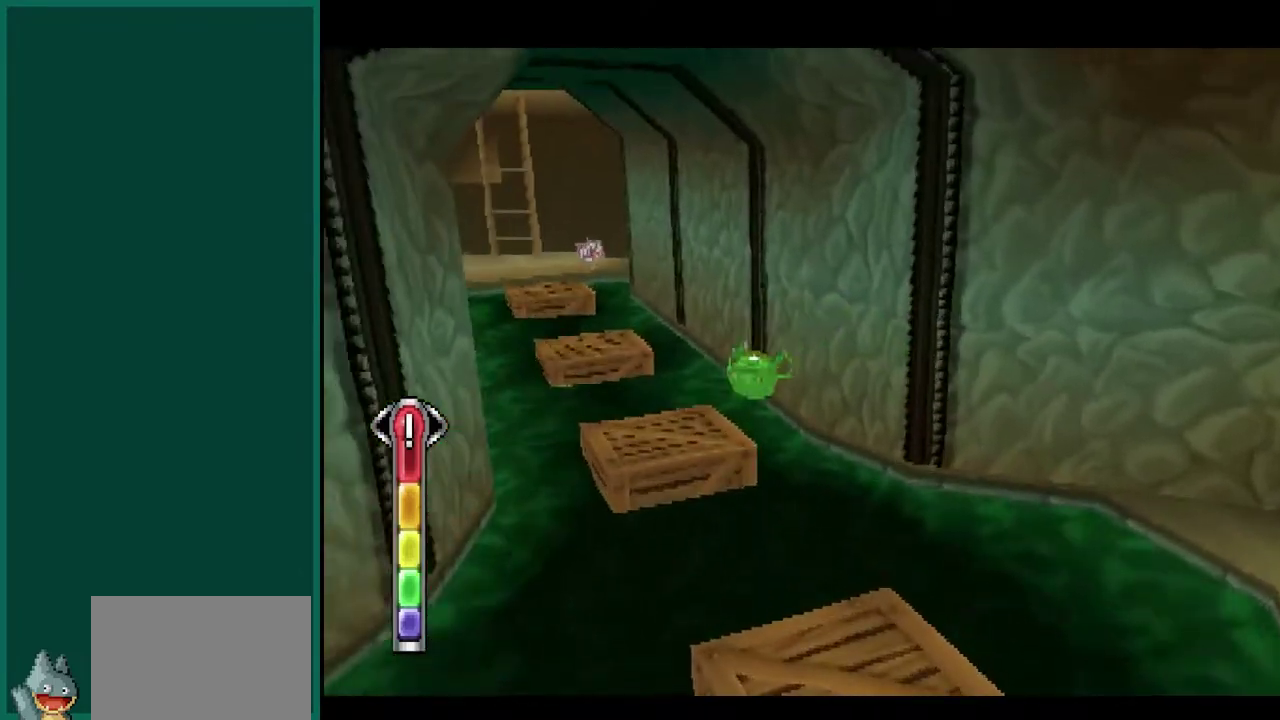
{"buttons": [], "left_stick": "up", "events": [[67, "left_stick", "right"], [283, "left_stick", "up-right"], [333, "left_stick", "center"], [483, "left_stick", "up"]]}
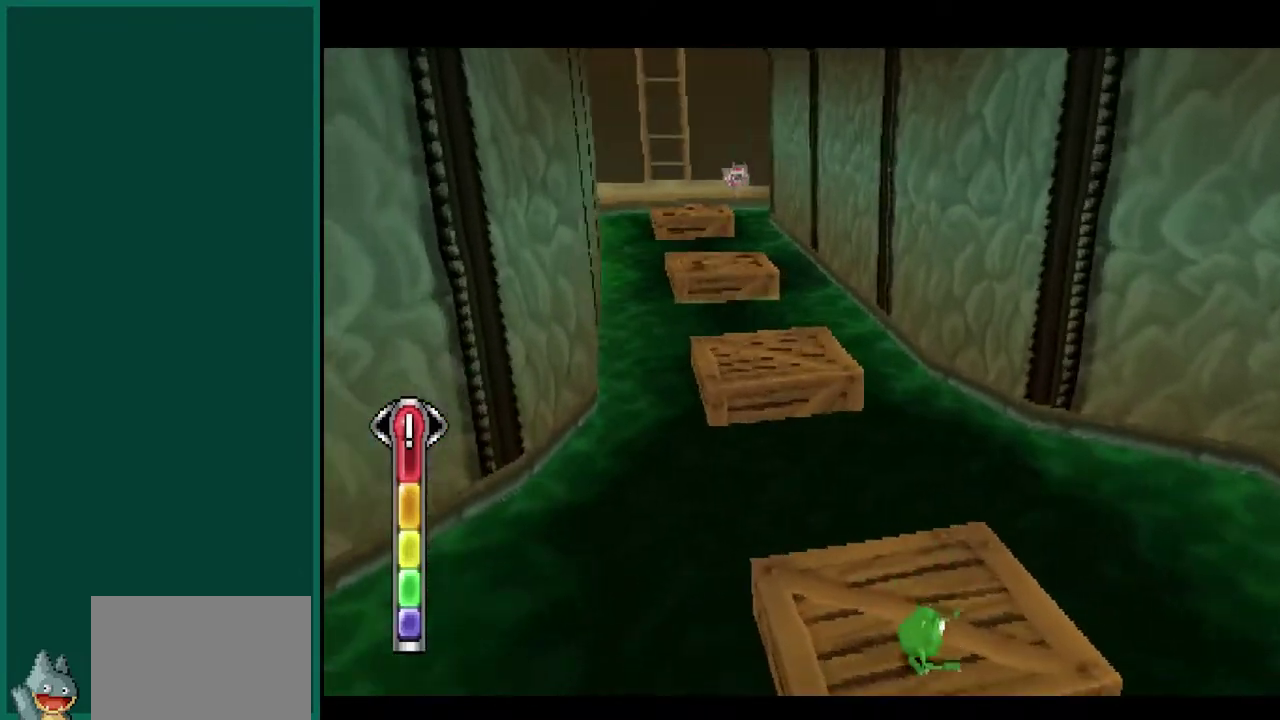
{"buttons": ["CROSS"], "left_stick": "up", "events": [[267, "CROSS", "down"]]}
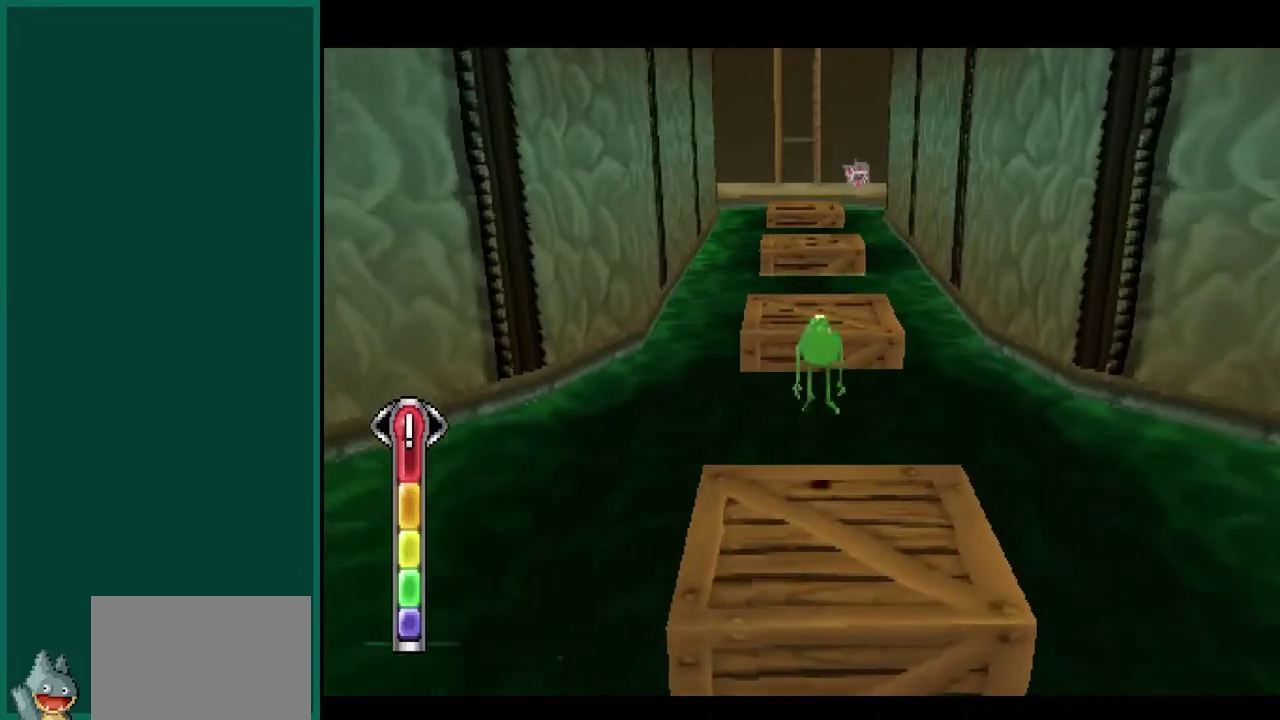
{"buttons": ["CROSS"], "left_stick": "up", "events": []}
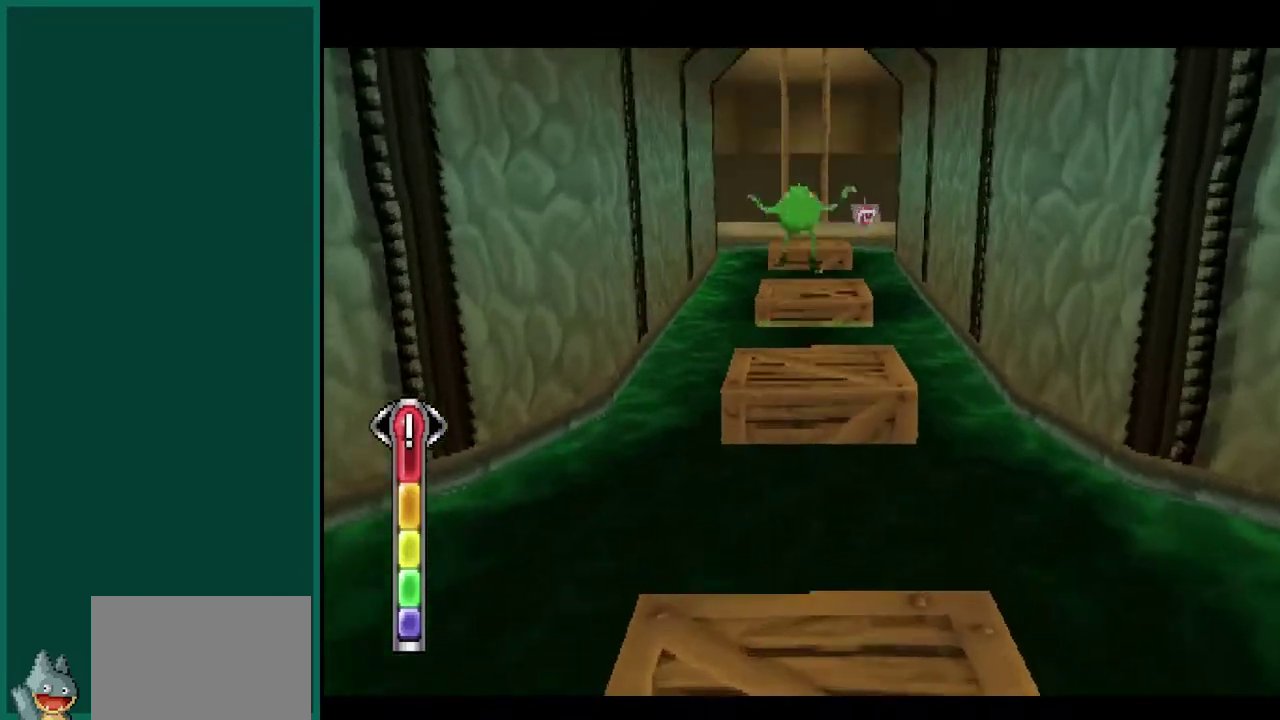
{"buttons": [], "left_stick": "up", "events": [[233, "CROSS", "up"]]}
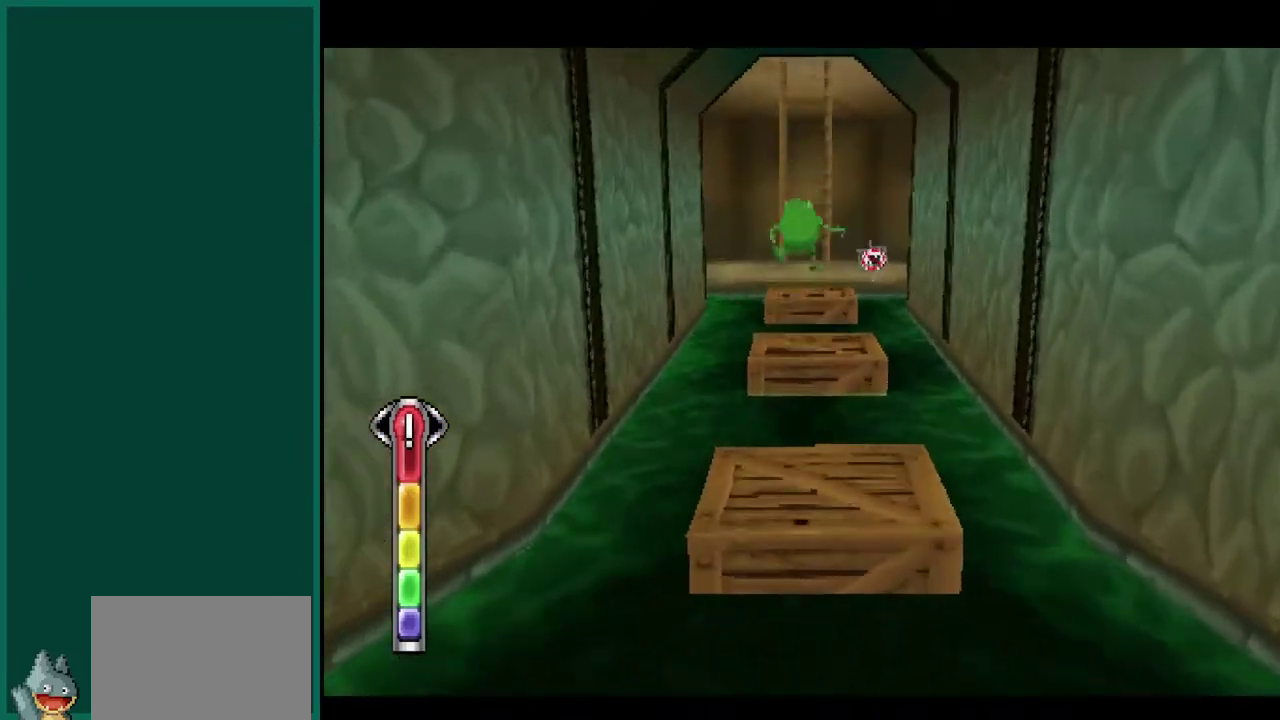
{"buttons": ["CROSS"], "left_stick": "up", "events": [[33, "left_stick", "center"], [333, "left_stick", "up"], [500, "CROSS", "down"]]}
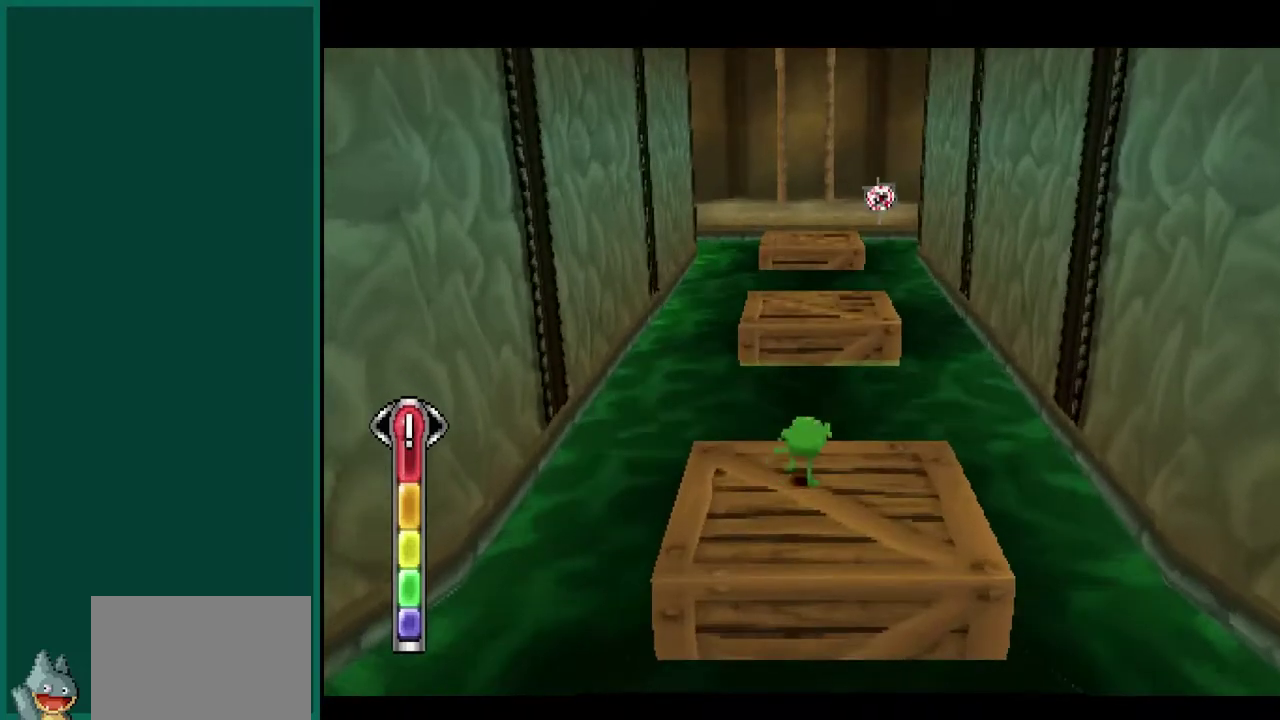
{"buttons": ["CROSS"], "left_stick": "up", "events": []}
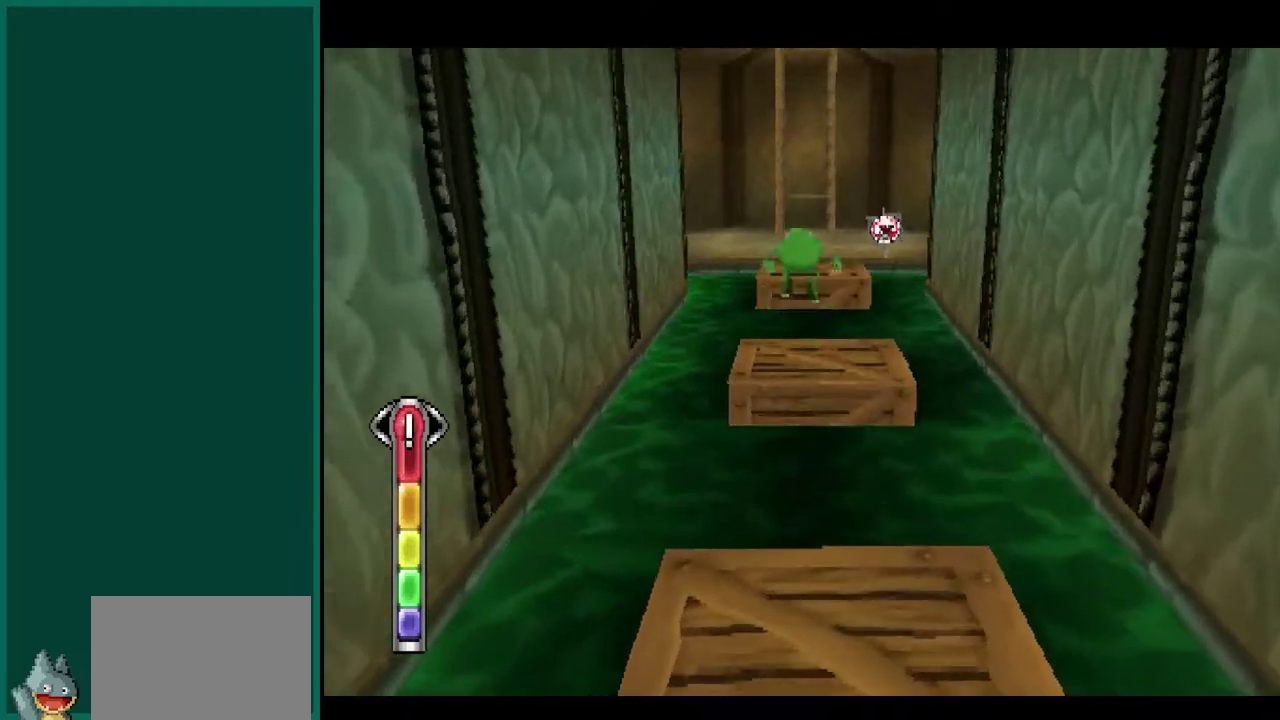
{"buttons": [], "left_stick": "up", "events": [[367, "CROSS", "up"]]}
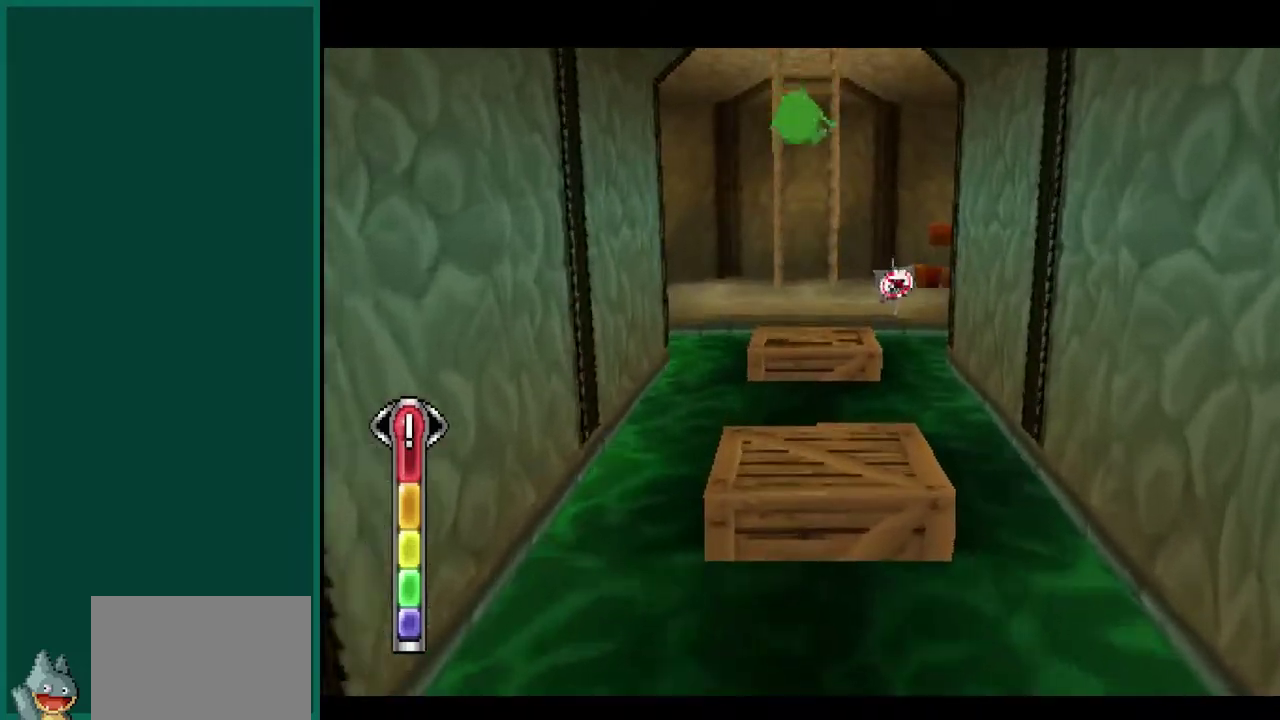
{"buttons": [], "left_stick": "center", "events": [[117, "left_stick", "center"]]}
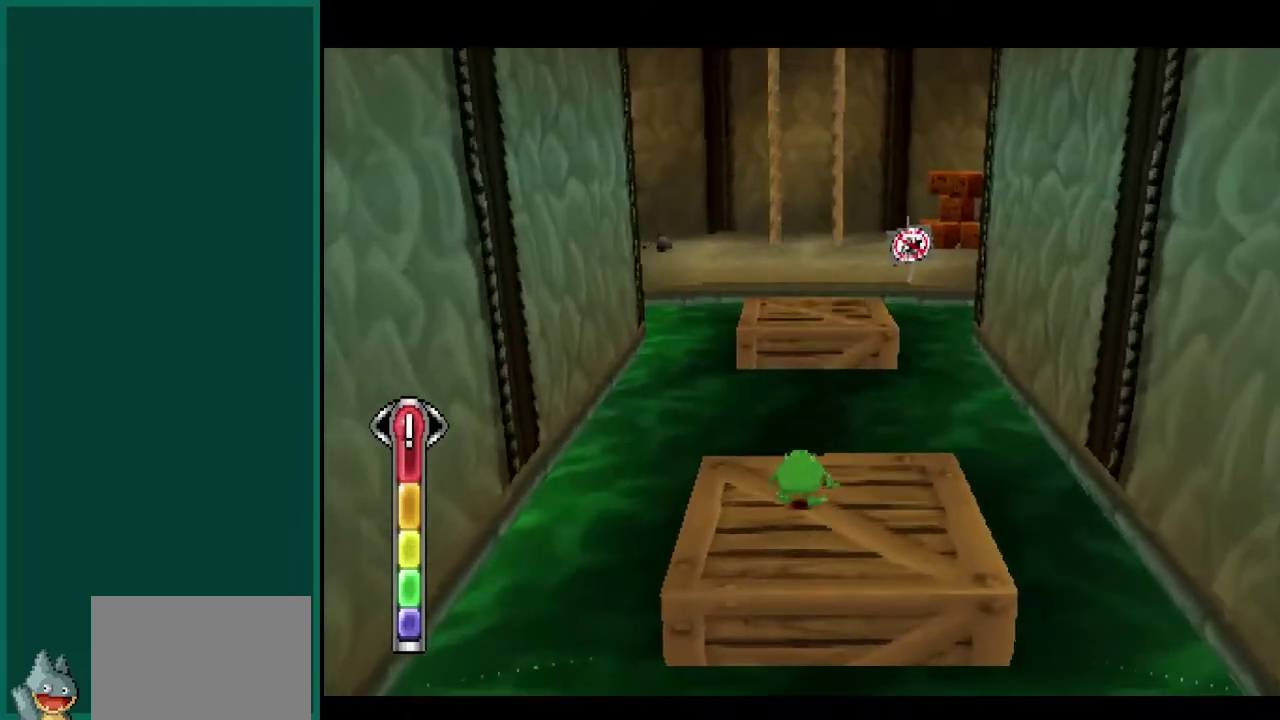
{"buttons": ["CROSS"], "left_stick": "up", "events": [[17, "left_stick", "up"], [100, "CROSS", "down"]]}
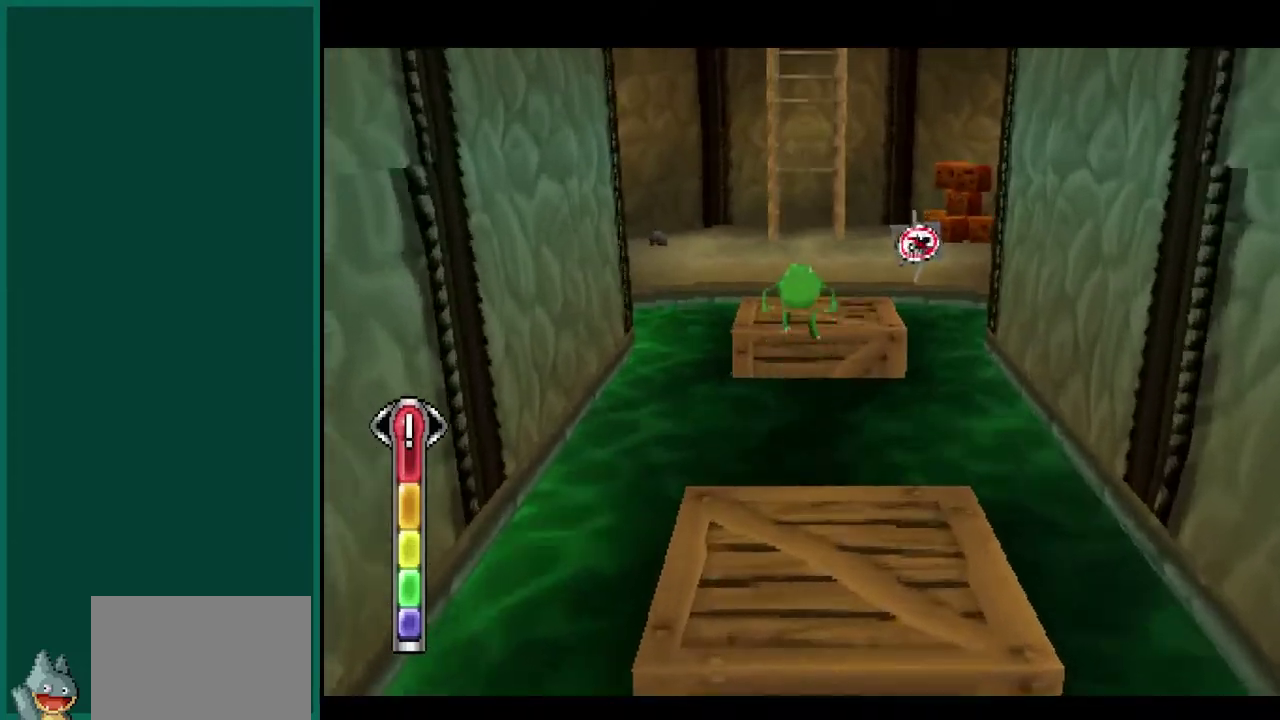
{"buttons": [], "left_stick": "up", "events": [[400, "CROSS", "up"]]}
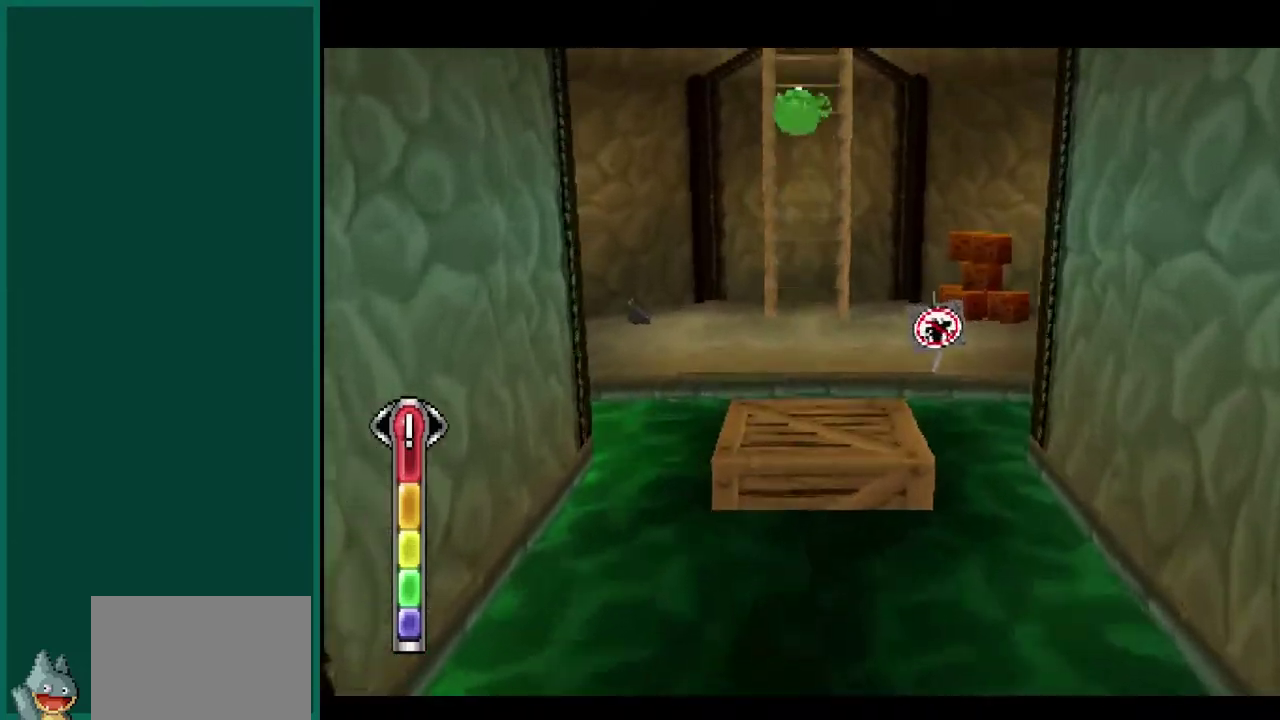
{"buttons": ["CROSS"], "left_stick": "up", "events": [[500, "CROSS", "down"]]}
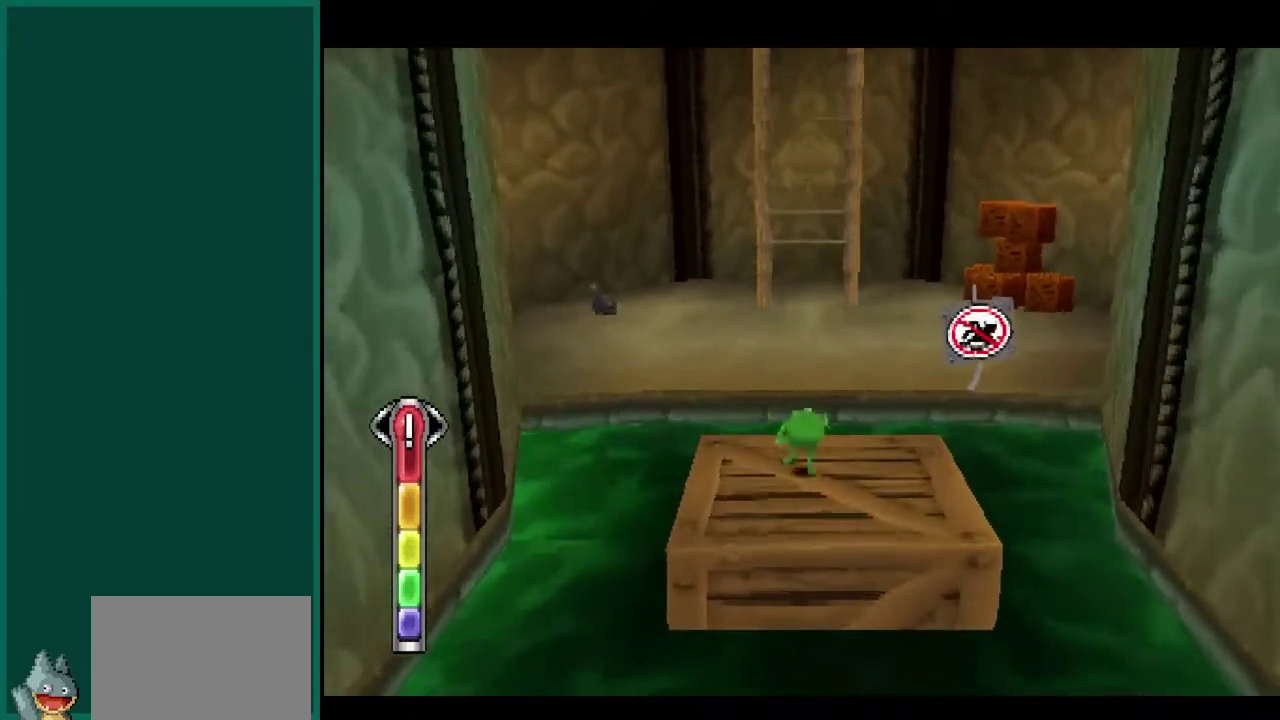
{"buttons": ["CROSS"], "left_stick": "up", "events": []}
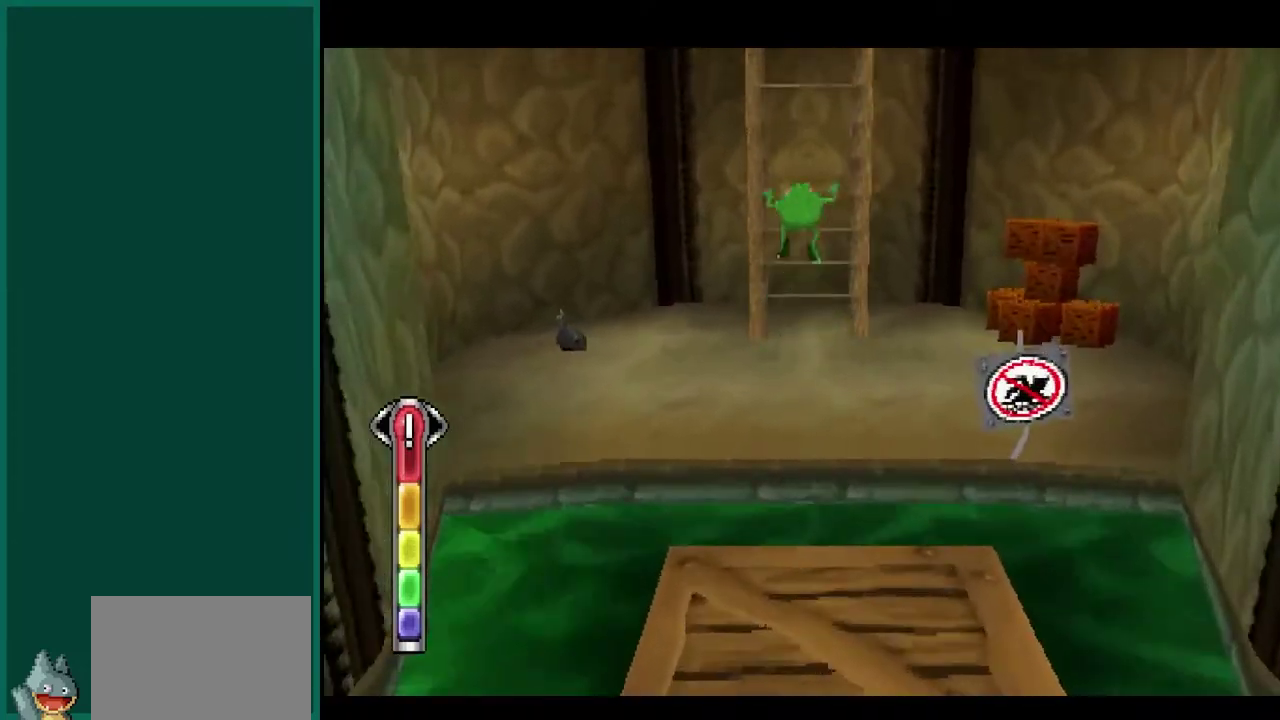
{"buttons": [], "left_stick": "up", "events": [[200, "CROSS", "up"]]}
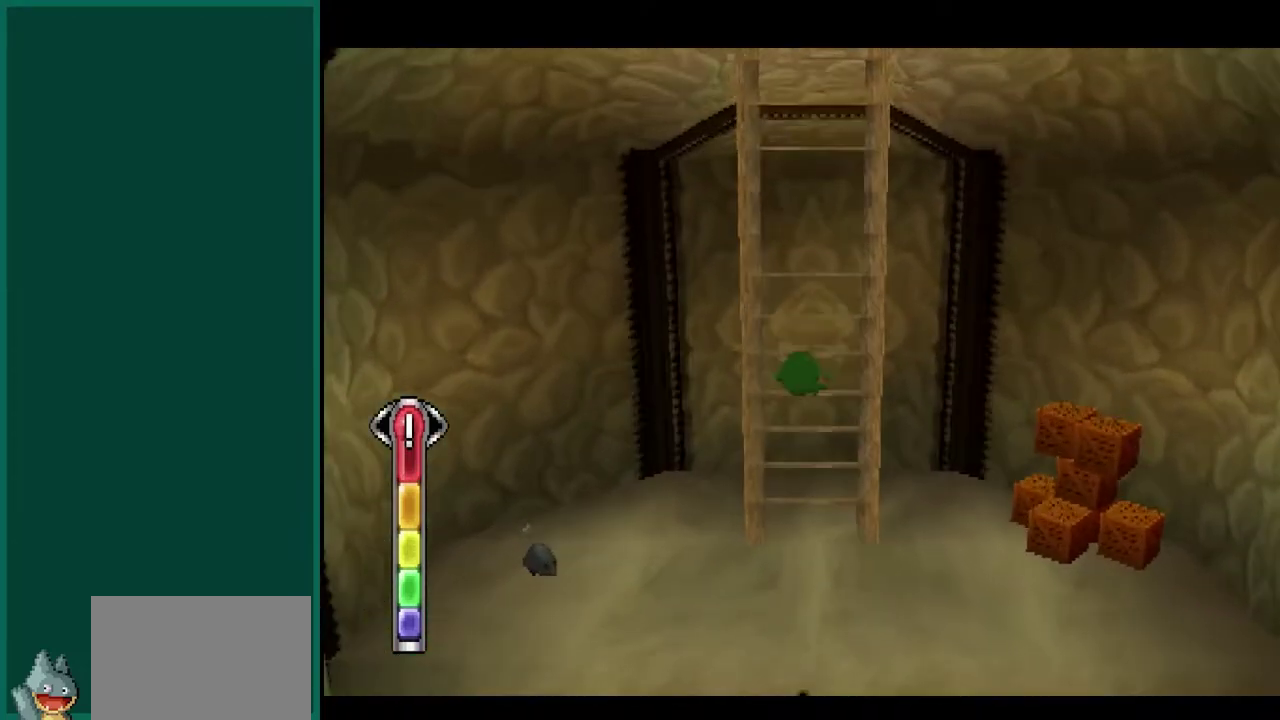
{"buttons": ["CROSS"], "left_stick": "up", "events": [[200, "left_stick", "up-right"], [383, "CROSS", "down"], [400, "left_stick", "up"]]}
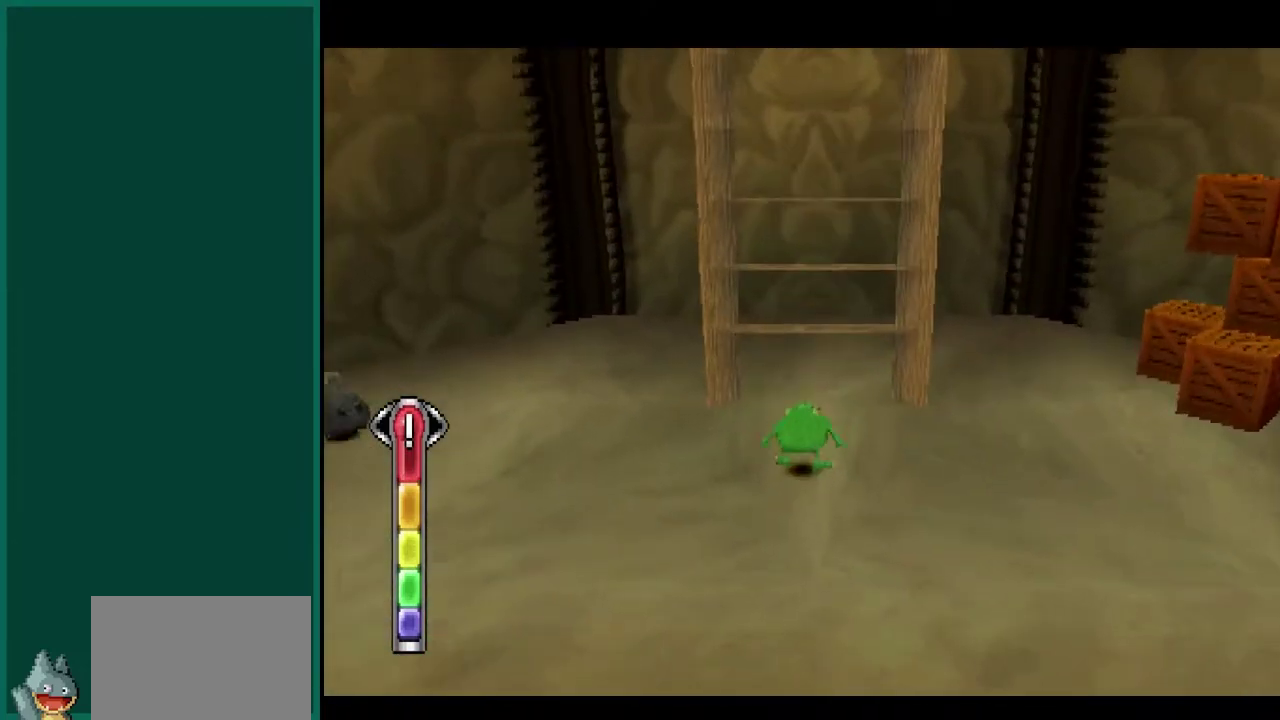
{"buttons": ["CROSS"], "left_stick": "up", "events": []}
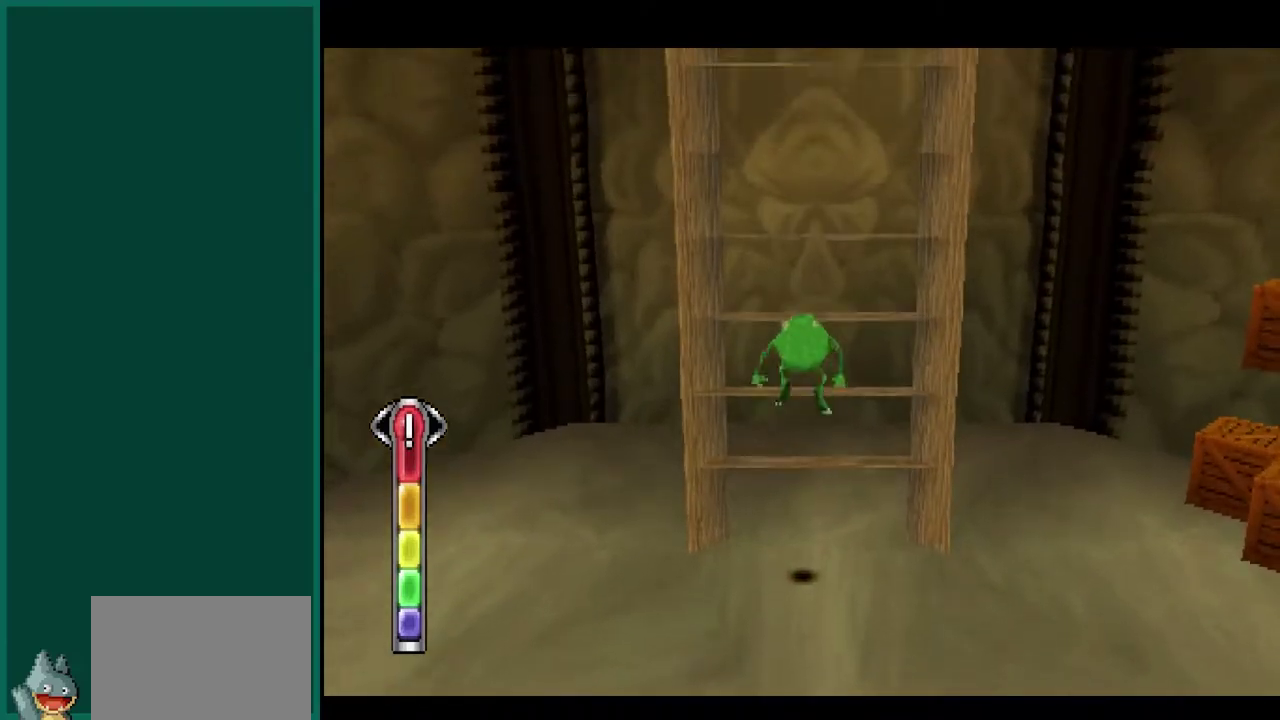
{"buttons": ["CROSS"], "left_stick": "up", "events": []}
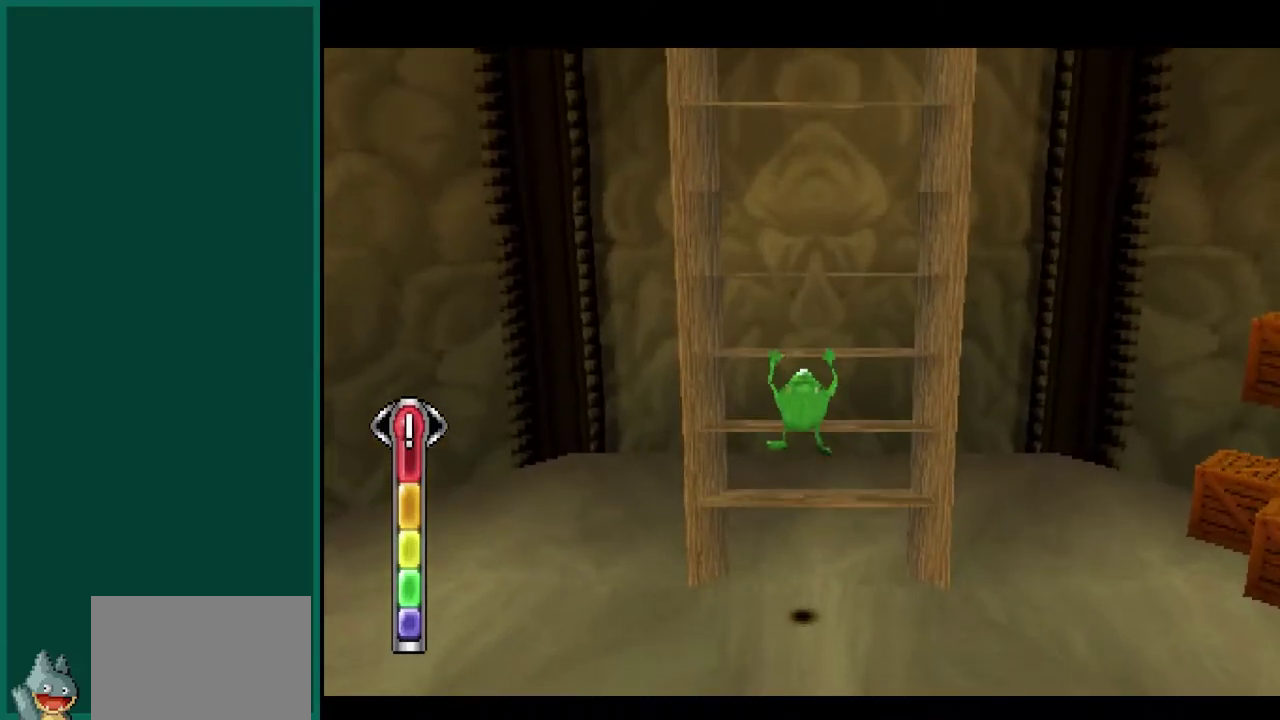
{"buttons": [], "left_stick": "center", "events": [[33, "CROSS", "up"], [167, "left_stick", "center"]]}
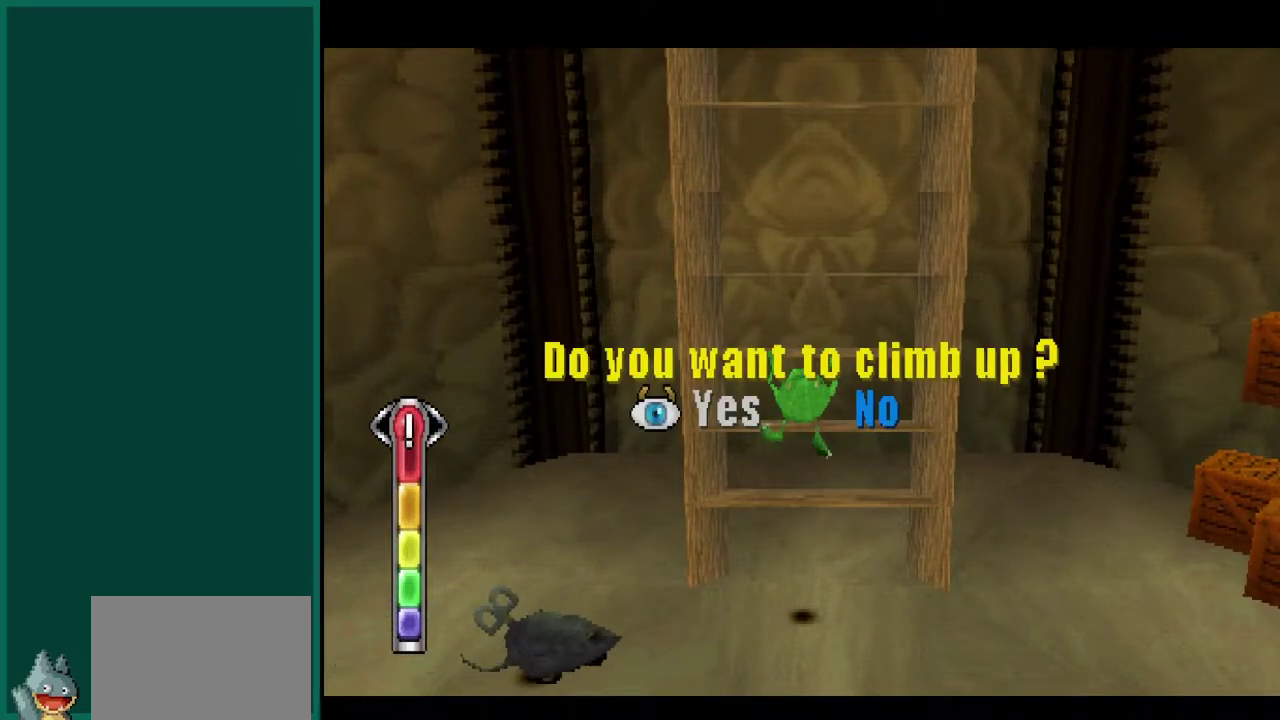
{"buttons": [], "left_stick": "center", "events": [[117, "CROSS", "down"], [283, "CROSS", "up"]]}
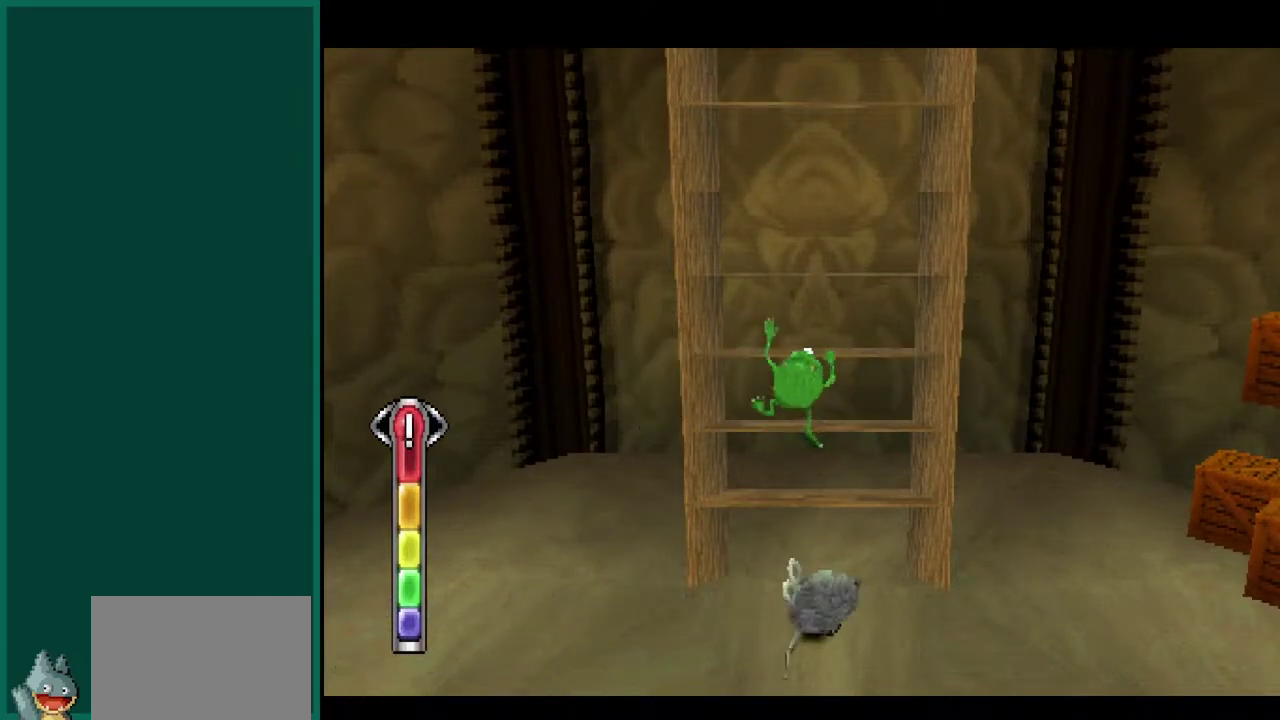
{"buttons": [], "left_stick": "center", "events": []}